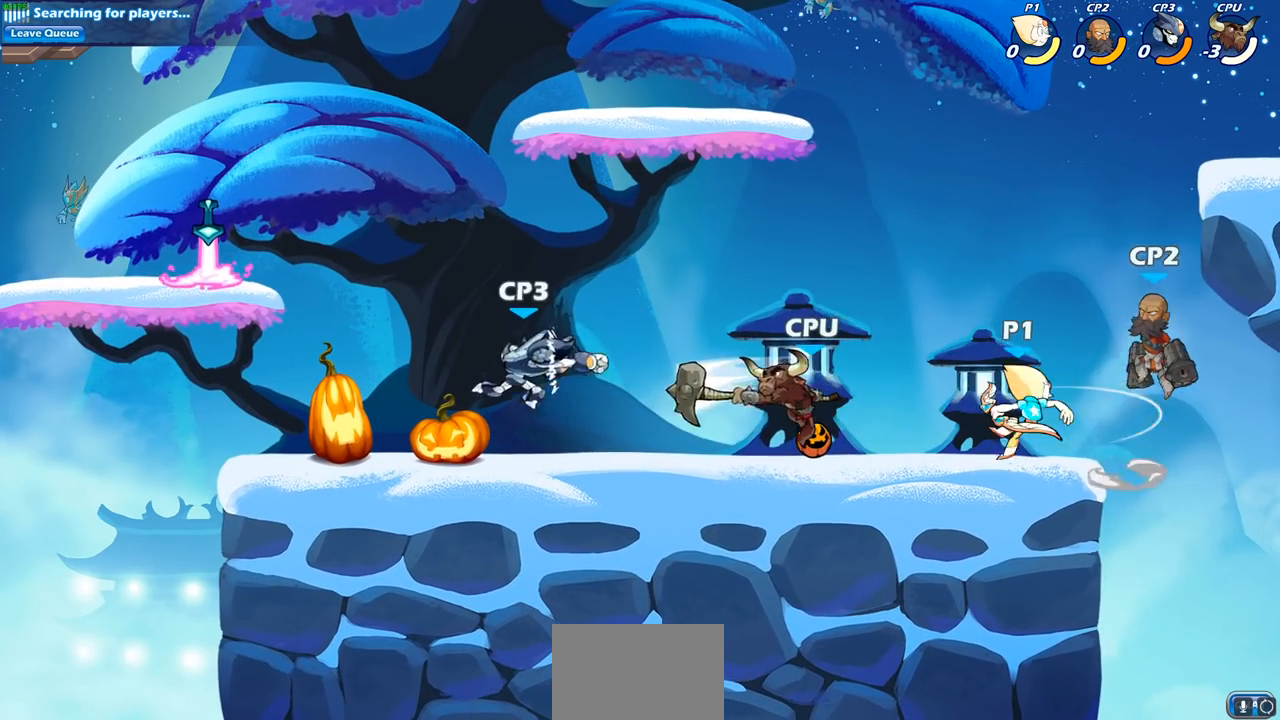
Gameplay with a controller (PlayStation layout); each line is a JSON object with the inputs held at the frame after it. "events" lists button and stick changes between this image and that frame as [ms after this image, input, new state], when the widget could be followed in between. Not read: R1.
{"buttons": [], "left_stick": "center", "right_stick": "center", "events": [[283, "left_stick", "left"], [317, "CROSS", "down"], [350, "SQUARE", "down"], [350, "left_stick", "center"], [367, "CROSS", "up"], [400, "right_stick", "down-left"], [450, "SQUARE", "up"], [467, "right_stick", "center"]]}
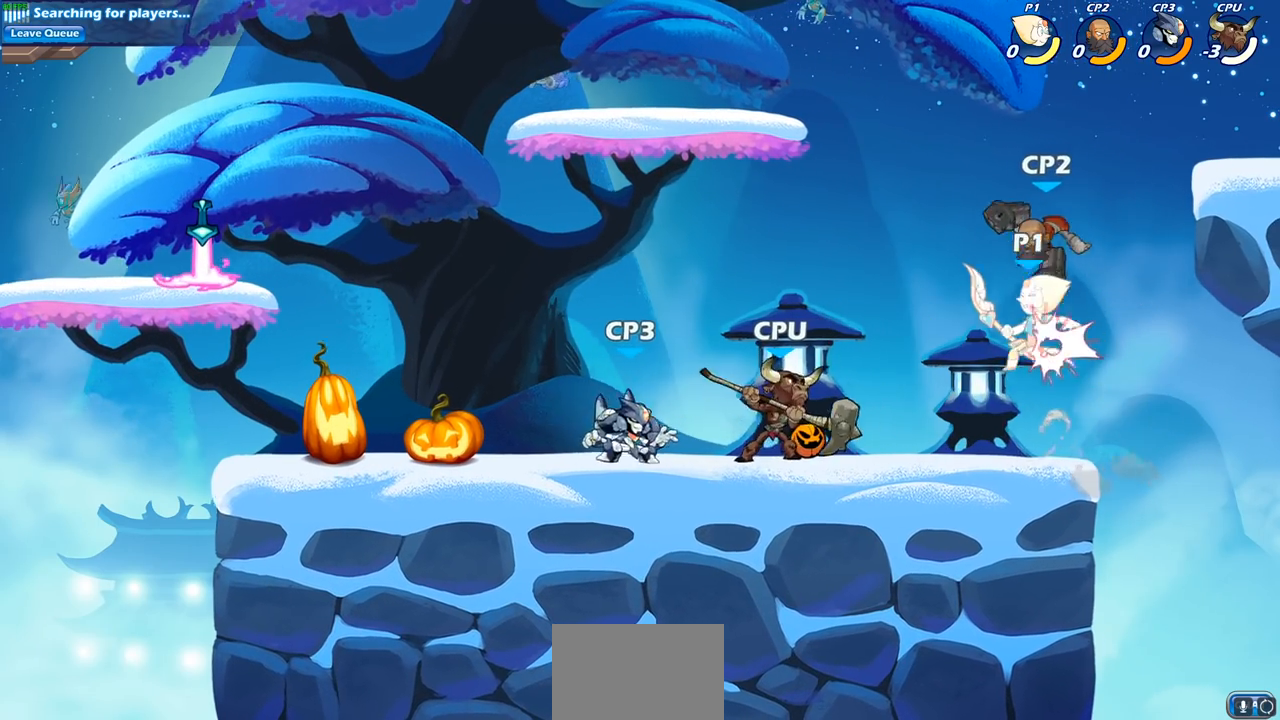
{"buttons": [], "left_stick": "left", "right_stick": "center", "events": [[433, "left_stick", "left"]]}
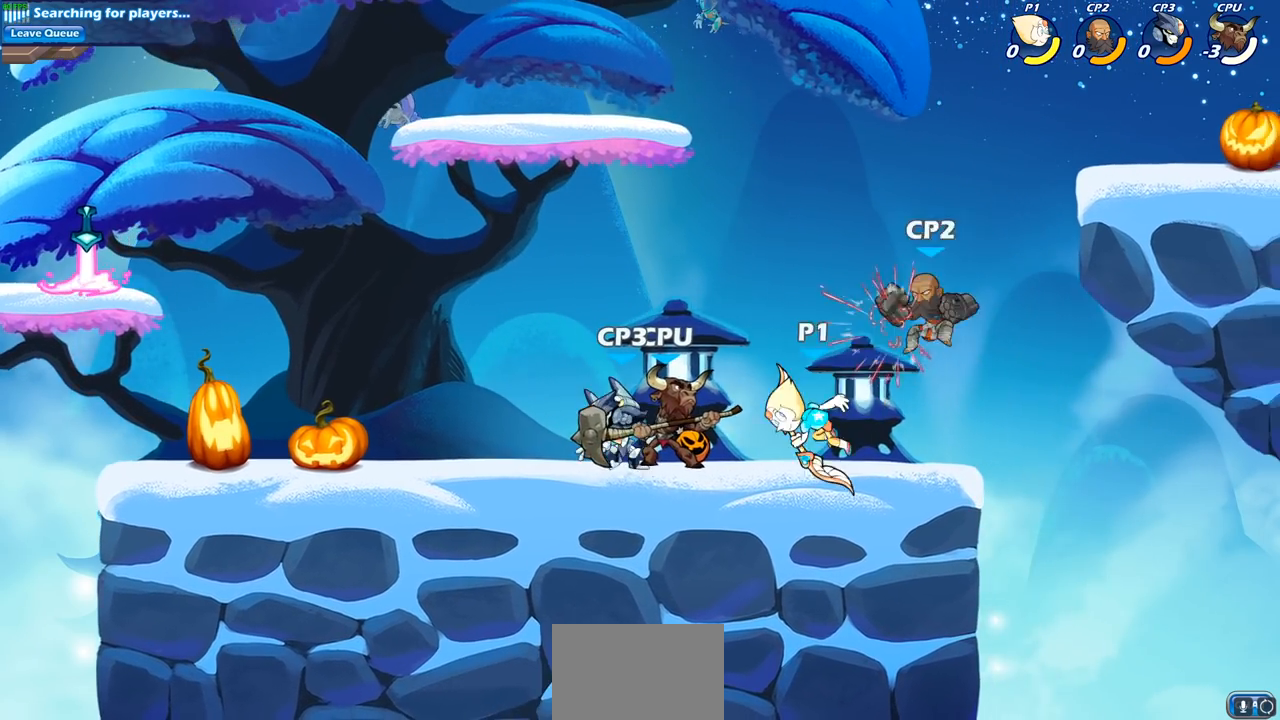
{"buttons": [], "left_stick": "right", "right_stick": "center", "events": [[17, "left_stick", "up-left"], [133, "R2", "down"], [400, "R2", "up"], [483, "left_stick", "right"]]}
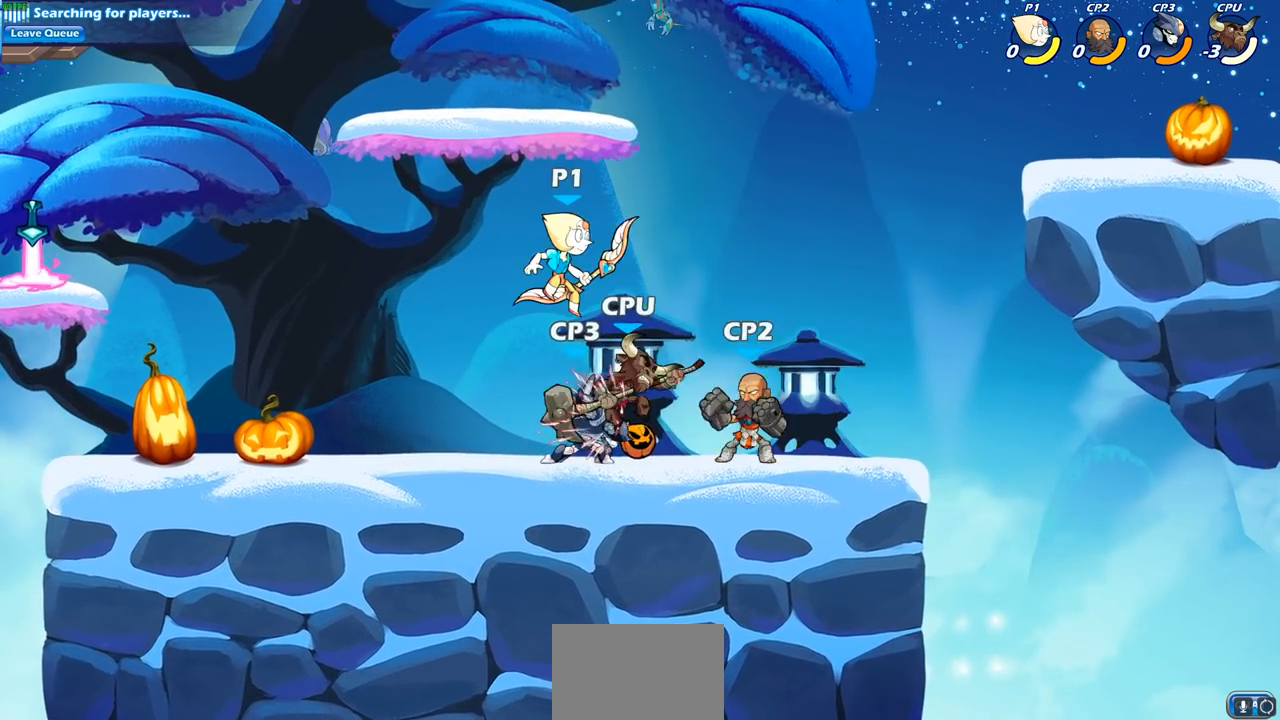
{"buttons": [], "left_stick": "center", "right_stick": "center", "events": [[17, "left_stick", "up-left"], [33, "left_stick", "down"], [67, "SQUARE", "down"], [167, "SQUARE", "up"], [167, "left_stick", "center"]]}
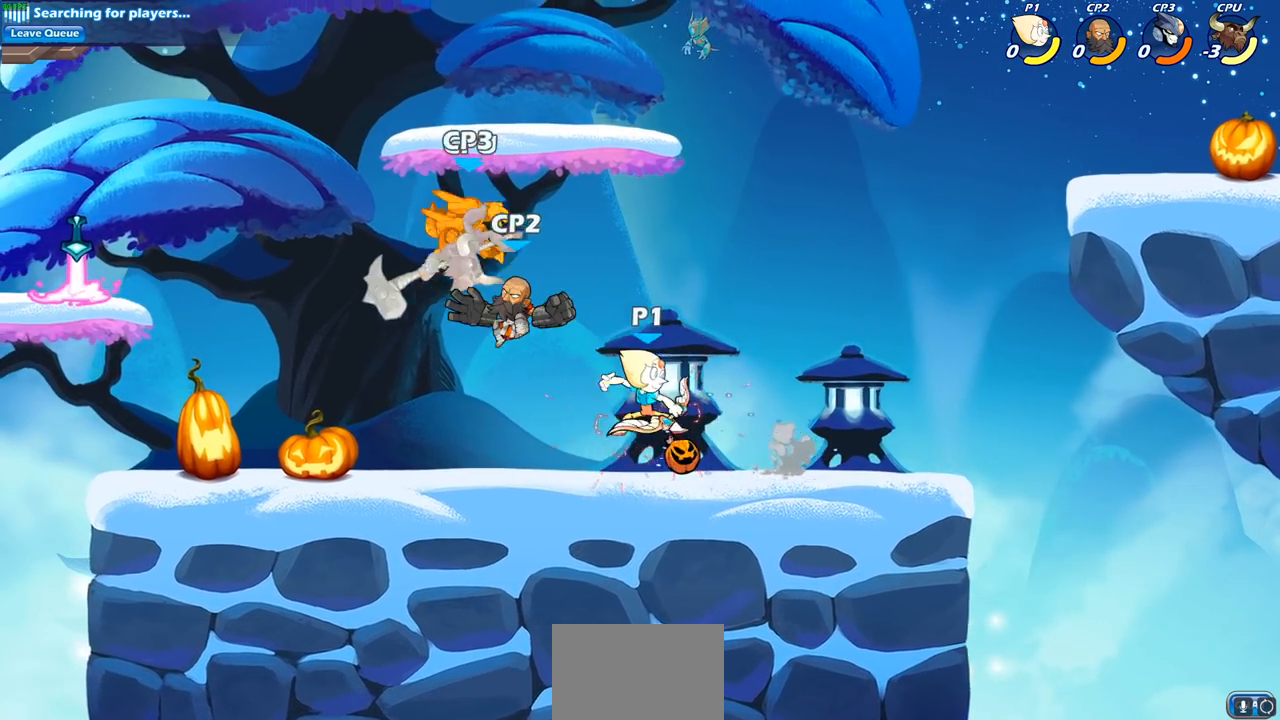
{"buttons": [], "left_stick": "center", "right_stick": "center", "events": [[100, "left_stick", "left"], [233, "SQUARE", "down"], [233, "left_stick", "center"], [300, "SQUARE", "up"]]}
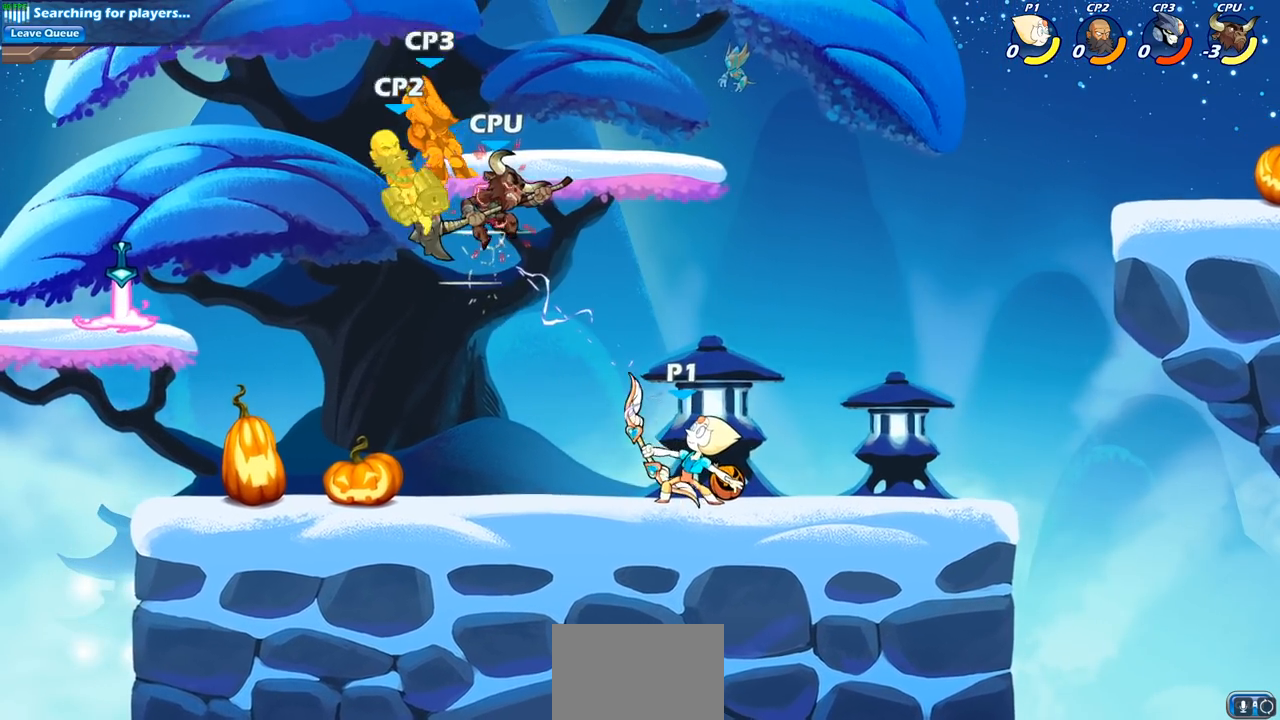
{"buttons": [], "left_stick": "center", "right_stick": "center", "events": [[150, "left_stick", "left"], [200, "CROSS", "down"], [250, "CIRCLE", "down"], [267, "CROSS", "up"], [283, "left_stick", "center"], [400, "CIRCLE", "up"]]}
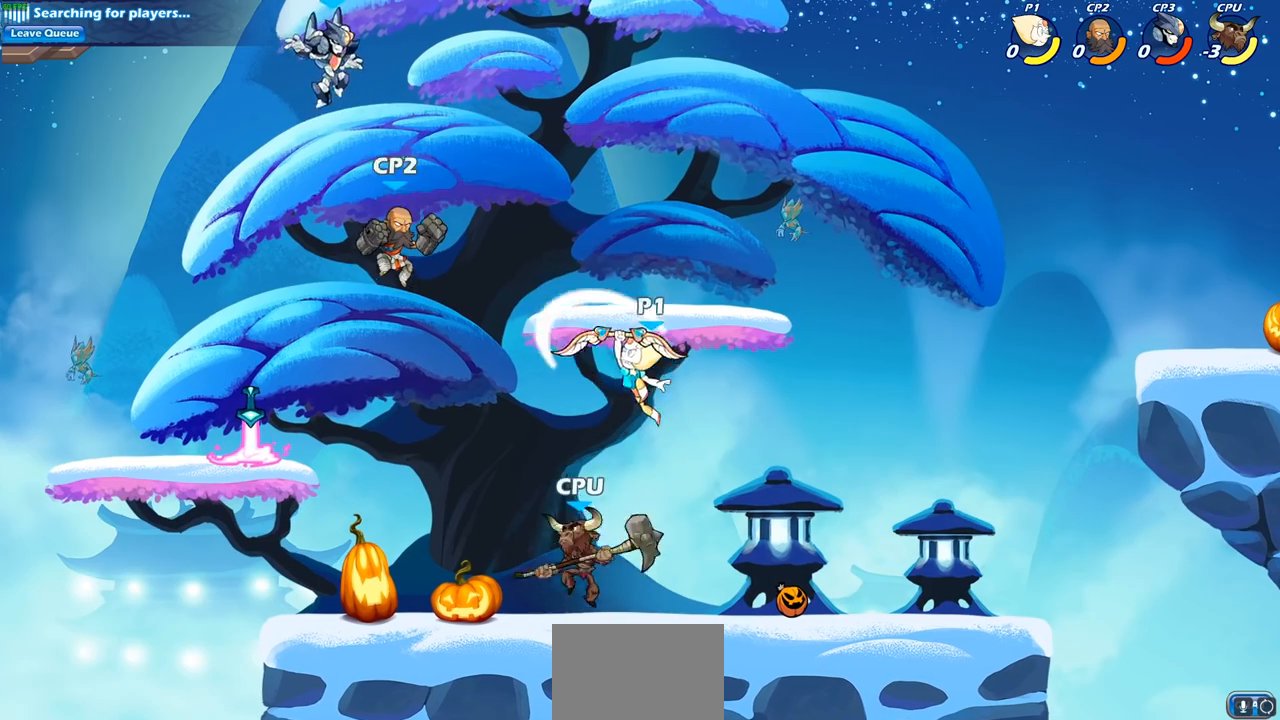
{"buttons": ["SQUARE"], "left_stick": "down-left", "right_stick": "center", "events": [[267, "left_stick", "left"], [350, "left_stick", "down-left"], [500, "SQUARE", "down"]]}
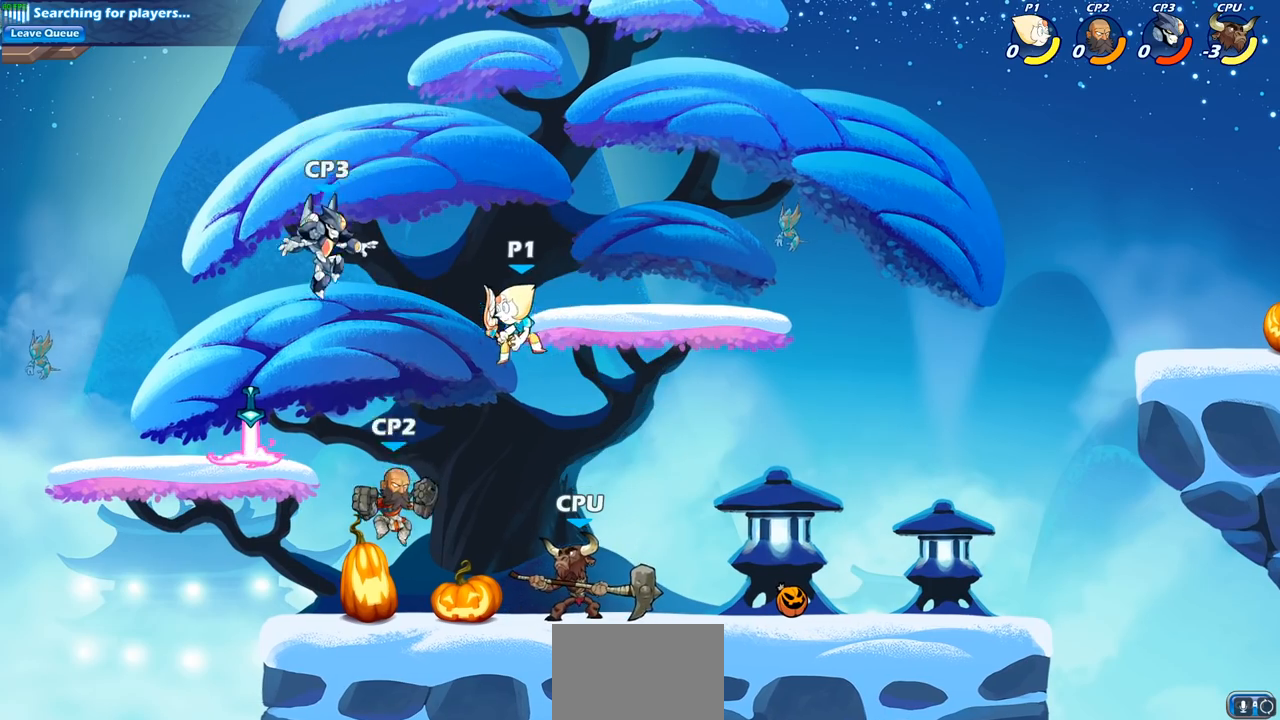
{"buttons": [], "left_stick": "left", "right_stick": "center", "events": [[100, "SQUARE", "up"], [117, "left_stick", "center"], [450, "left_stick", "left"]]}
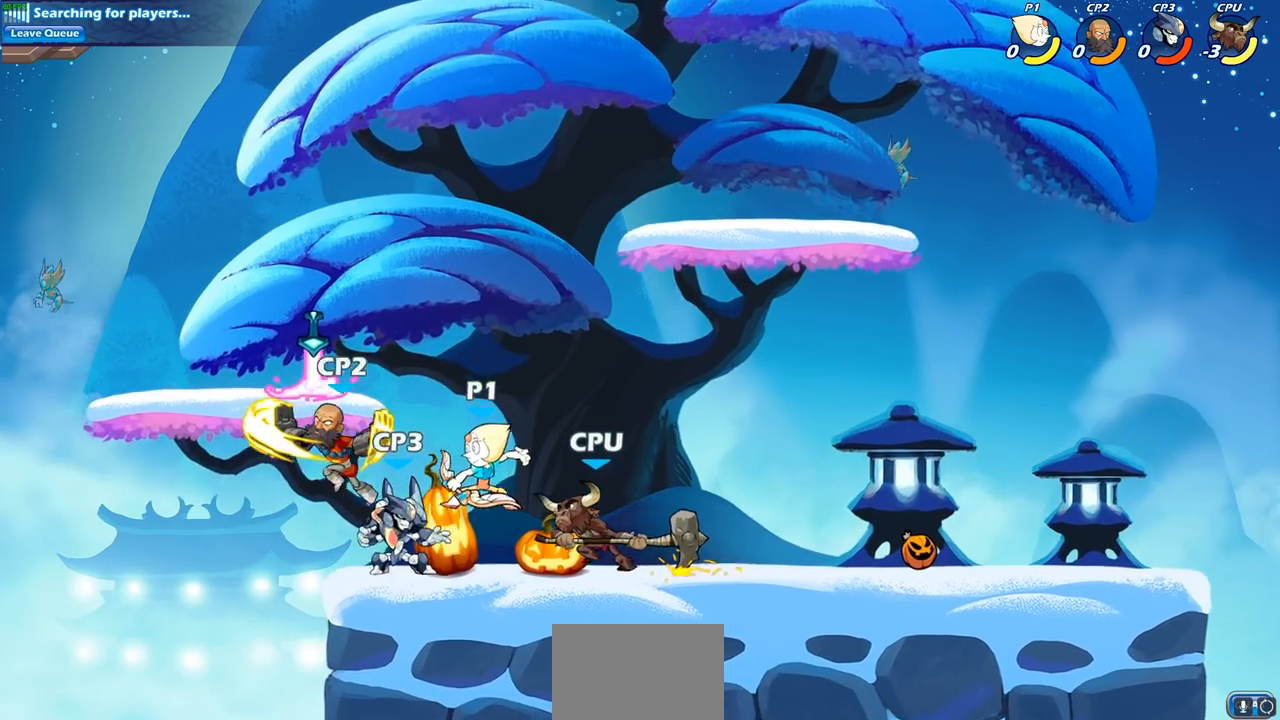
{"buttons": [], "left_stick": "left", "right_stick": "center", "events": [[33, "CROSS", "down"], [150, "left_stick", "up"], [200, "left_stick", "up-right"], [217, "CROSS", "up"], [467, "left_stick", "left"]]}
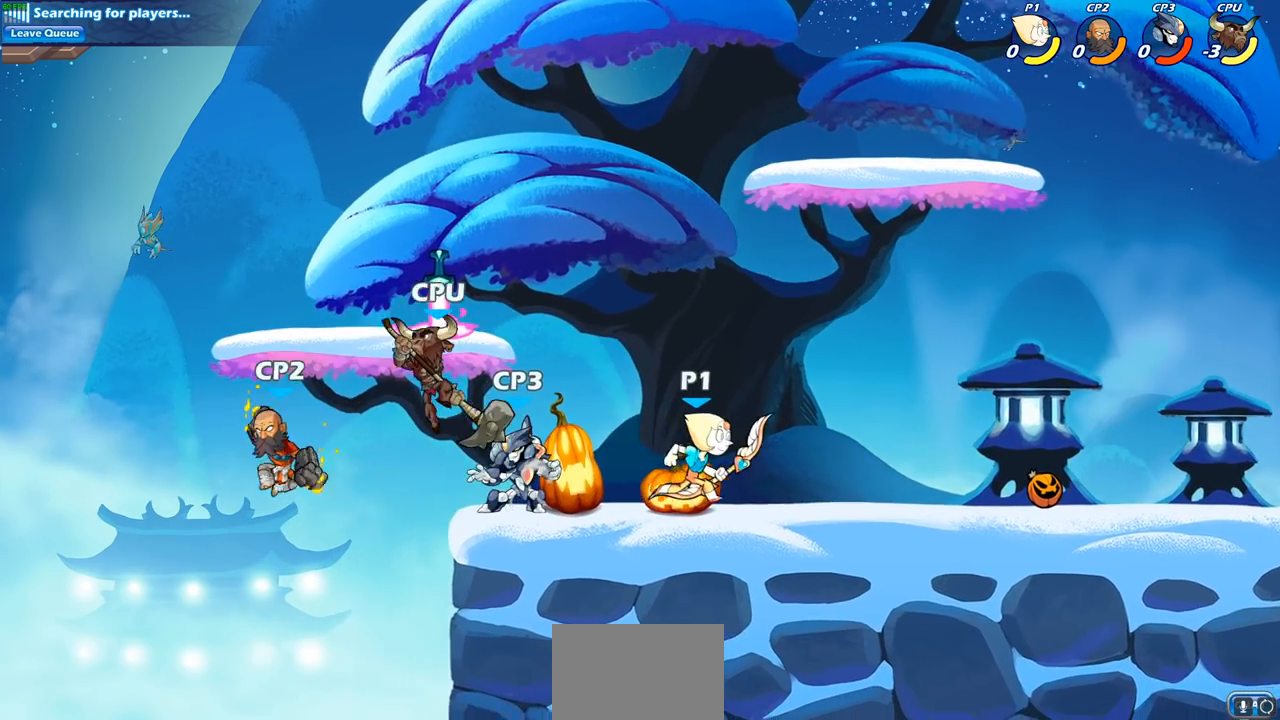
{"buttons": [], "left_stick": "center", "right_stick": "center", "events": [[133, "SQUARE", "down"], [233, "SQUARE", "up"], [300, "left_stick", "center"]]}
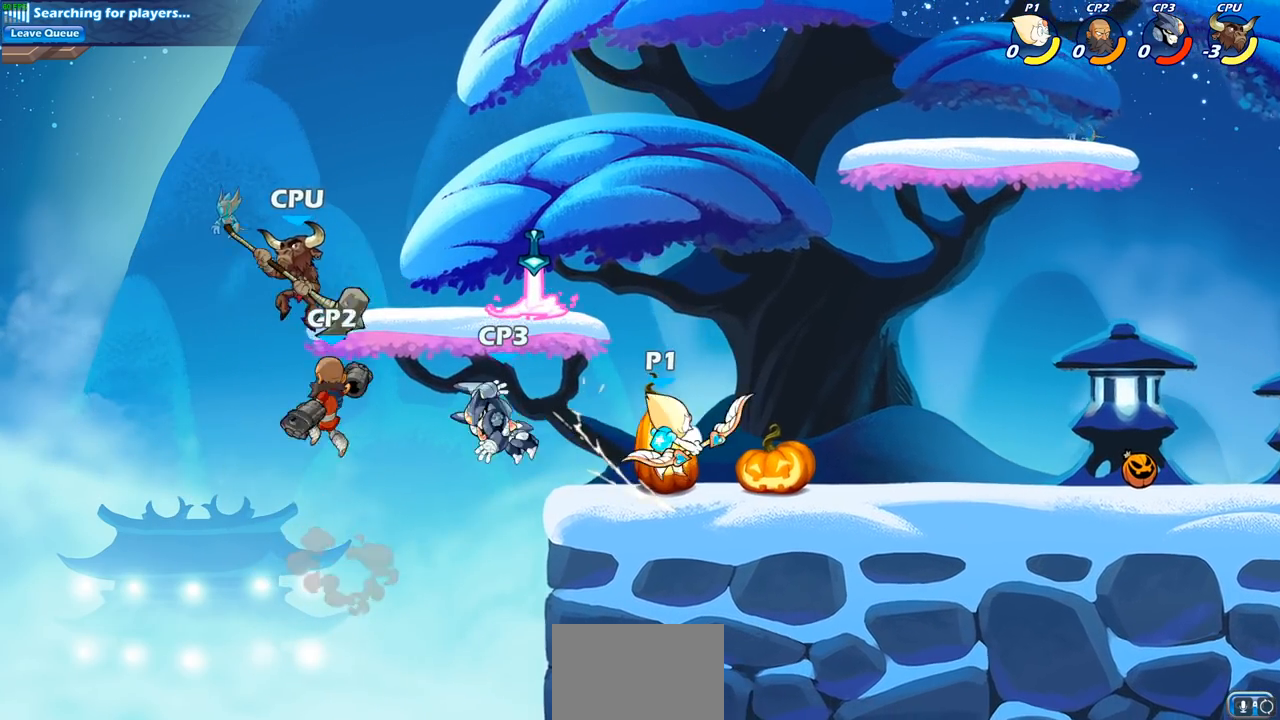
{"buttons": [], "left_stick": "center", "right_stick": "center", "events": [[317, "left_stick", "down"], [367, "R2", "down"], [417, "CIRCLE", "down"], [483, "R2", "up"], [483, "left_stick", "center"], [500, "CIRCLE", "up"]]}
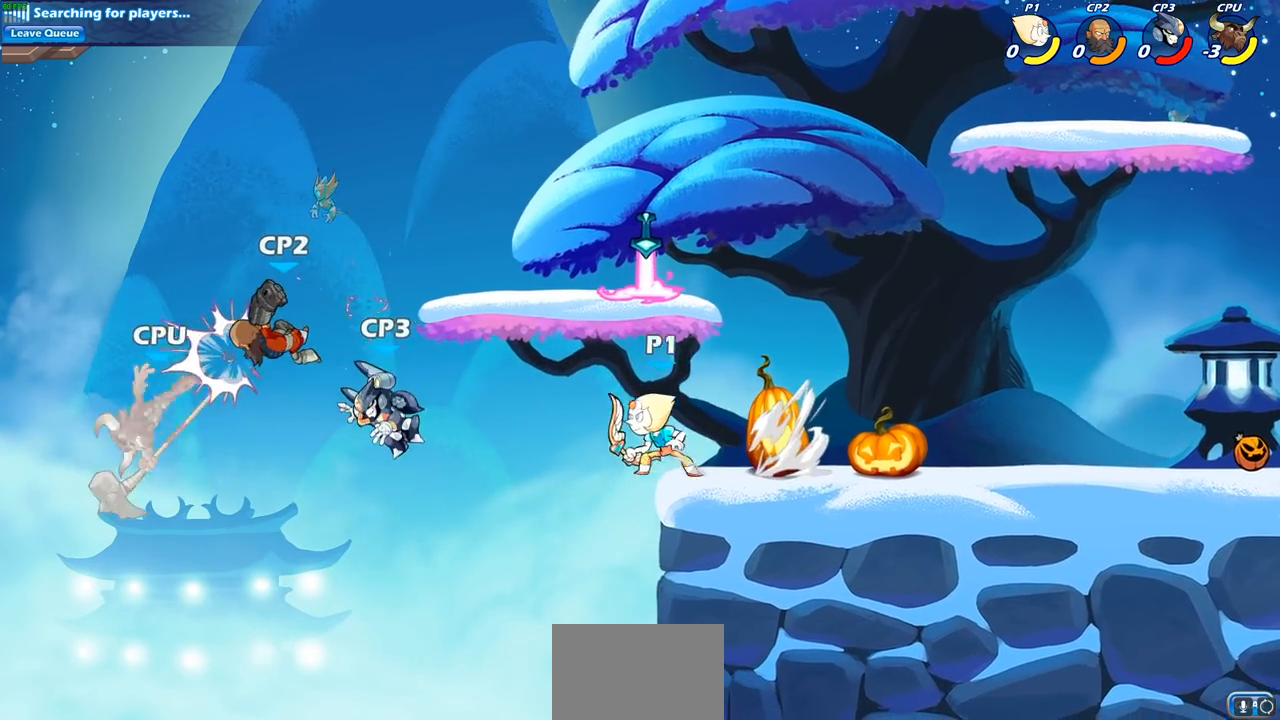
{"buttons": [], "left_stick": "center", "right_stick": "center", "events": []}
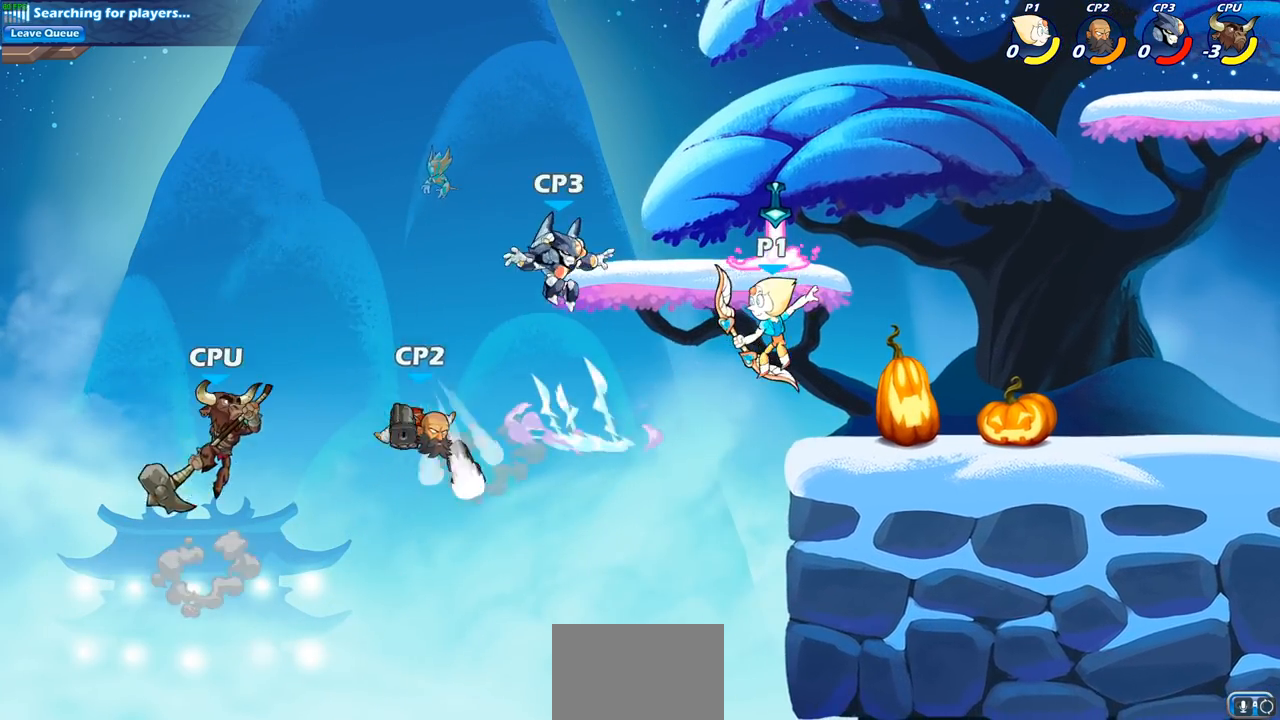
{"buttons": [], "left_stick": "right", "right_stick": "center", "events": [[283, "CROSS", "down"], [317, "SQUARE", "down"], [350, "CROSS", "up"], [400, "SQUARE", "up"], [483, "left_stick", "right"]]}
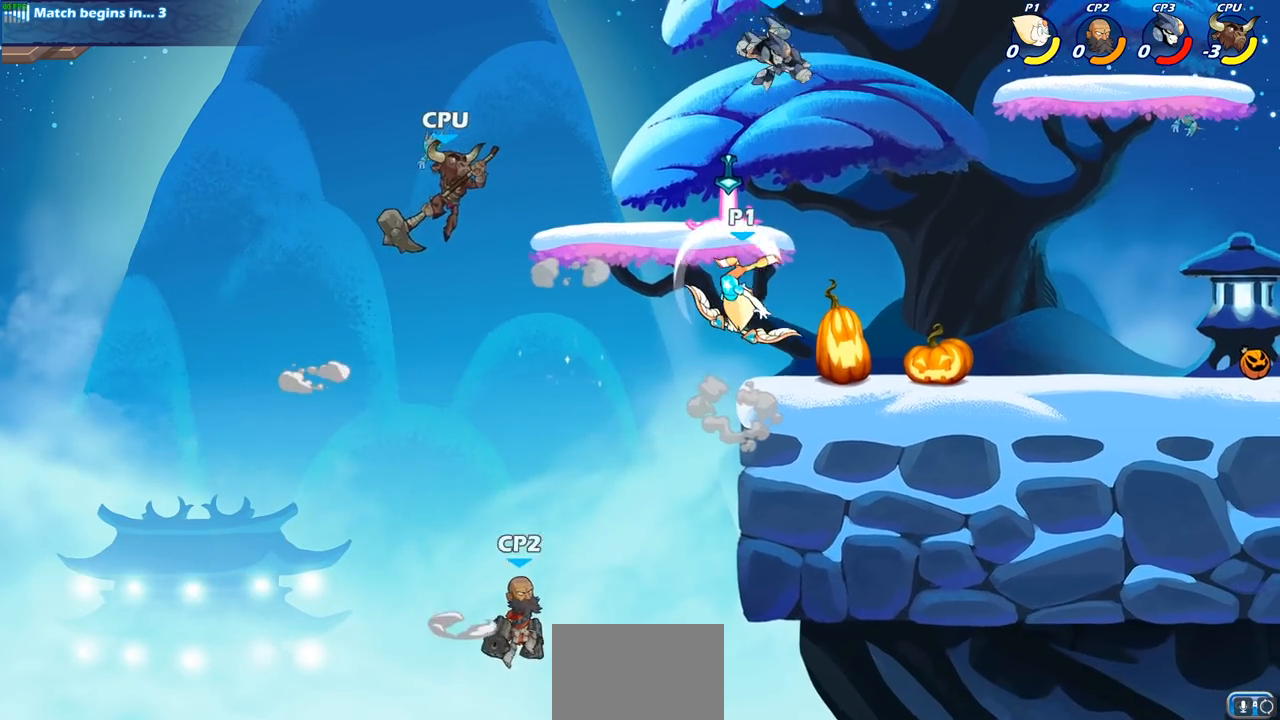
{"buttons": [], "left_stick": "down", "right_stick": "center", "events": [[483, "left_stick", "down"]]}
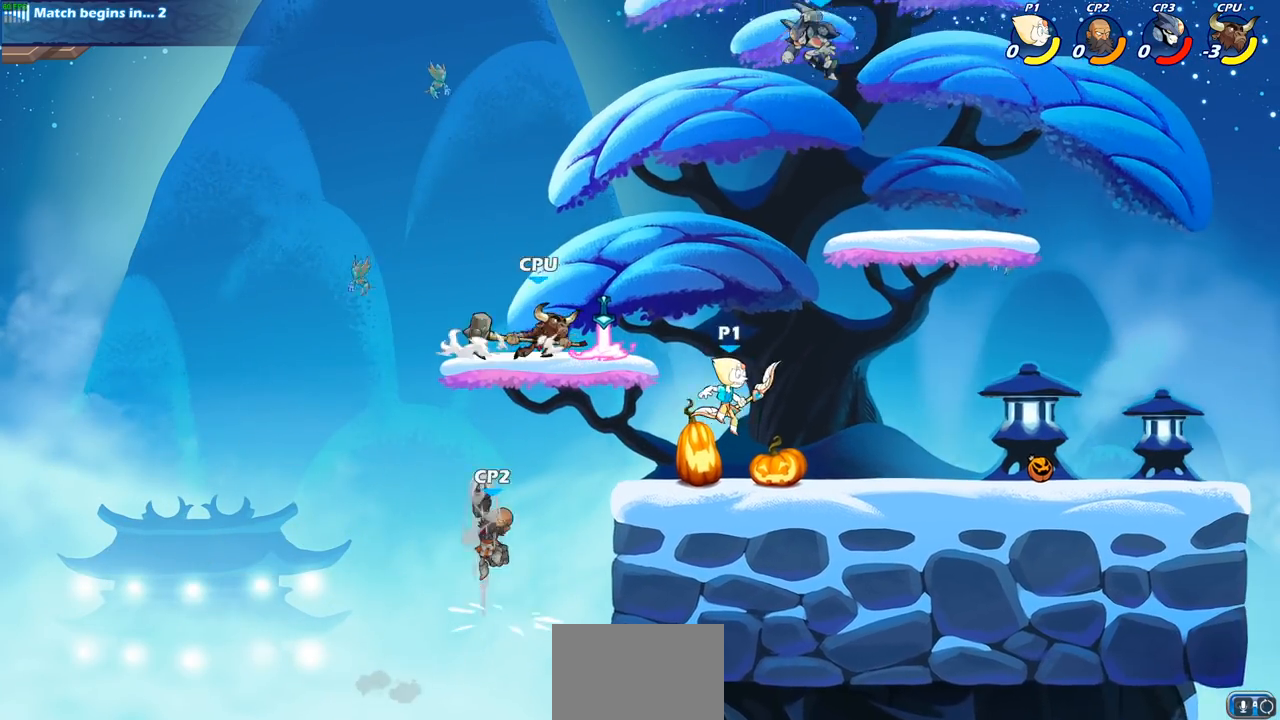
{"buttons": [], "left_stick": "center", "right_stick": "center", "events": [[83, "left_stick", "center"], [133, "CIRCLE", "down"], [217, "CIRCLE", "up"]]}
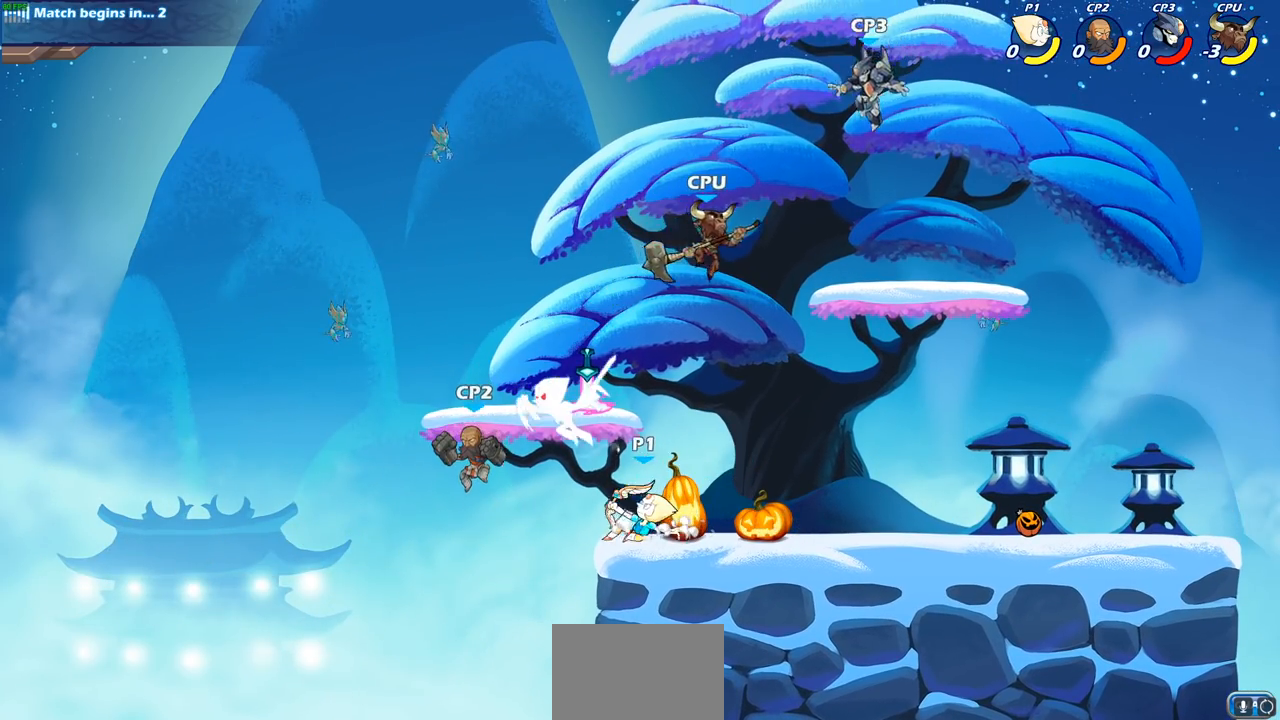
{"buttons": ["CROSS"], "left_stick": "up-right", "right_stick": "center", "events": [[383, "left_stick", "right"], [467, "left_stick", "up-right"], [500, "CROSS", "down"]]}
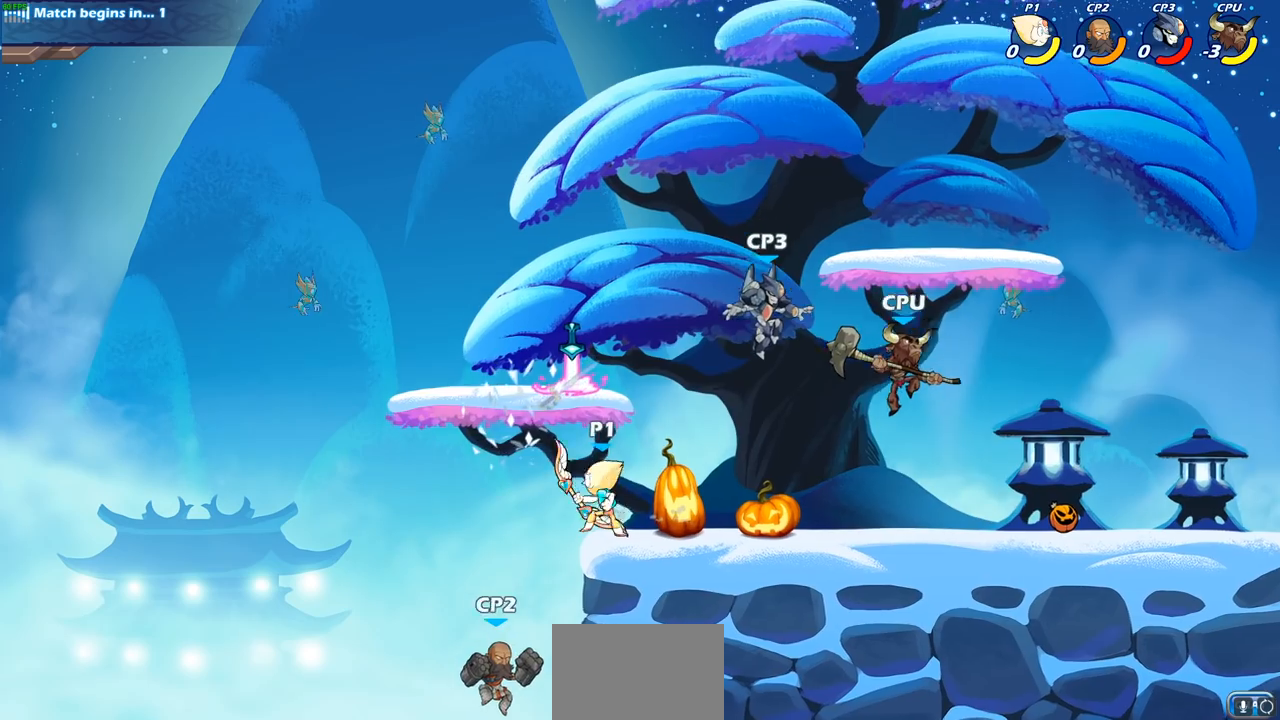
{"buttons": [], "left_stick": "up-right", "right_stick": "center", "events": [[67, "SQUARE", "down"], [117, "CROSS", "up"], [150, "SQUARE", "up"]]}
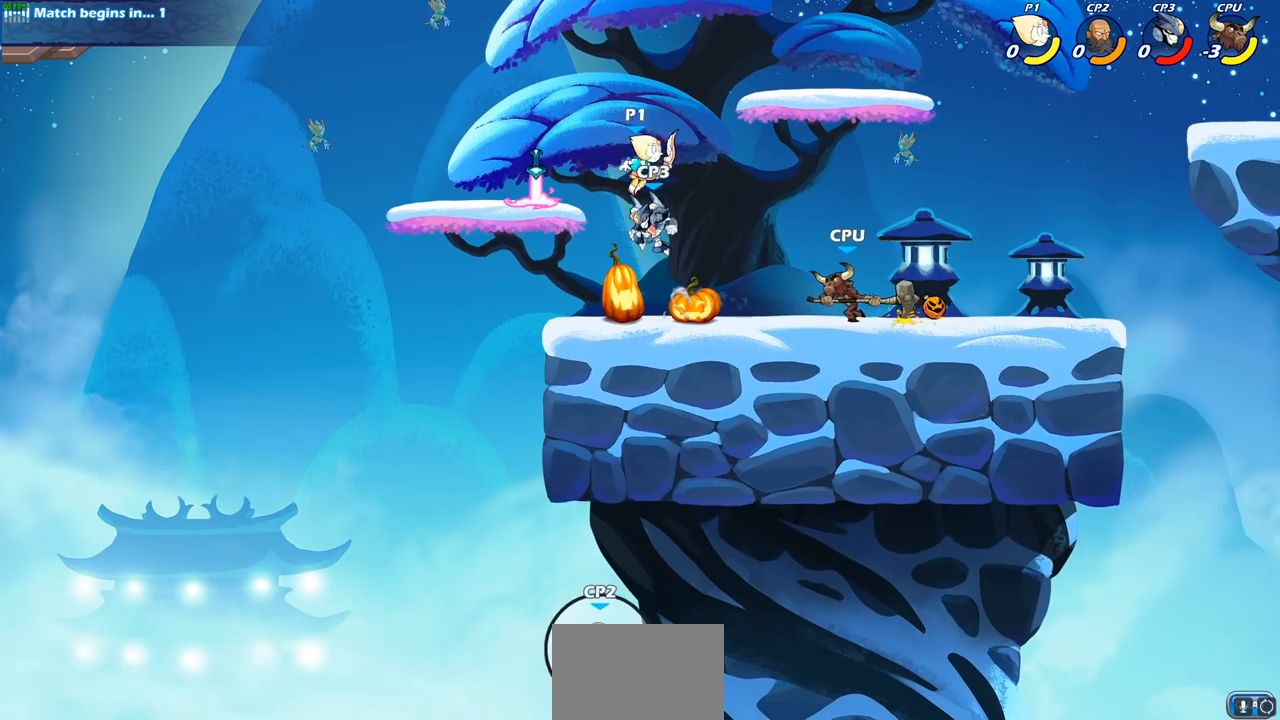
{"buttons": [], "left_stick": "left", "right_stick": "center", "events": [[67, "left_stick", "up-left"], [133, "left_stick", "left"], [233, "SQUARE", "down"], [333, "SQUARE", "up"]]}
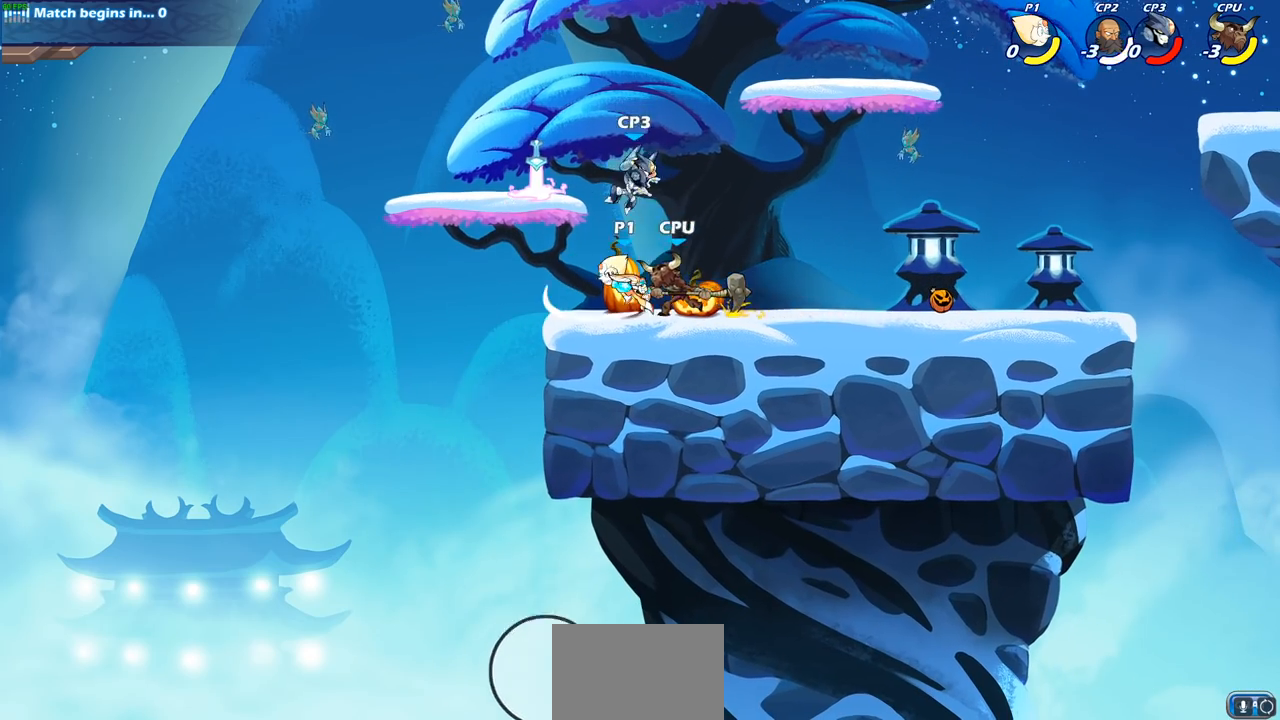
{"buttons": ["R2"], "left_stick": "center", "right_stick": "center", "events": [[250, "left_stick", "up-right"], [417, "left_stick", "center"], [467, "R2", "down"]]}
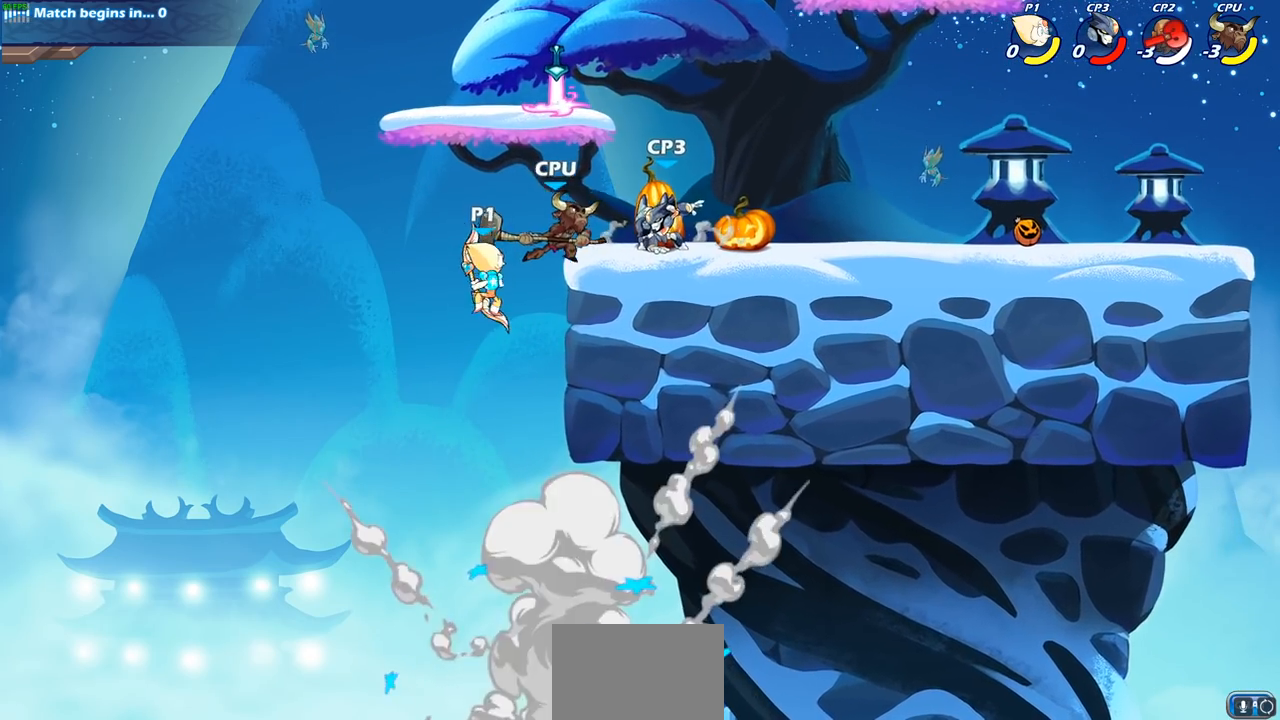
{"buttons": [], "left_stick": "center", "right_stick": "center", "events": [[17, "CIRCLE", "down"], [100, "R2", "up"], [117, "CIRCLE", "up"]]}
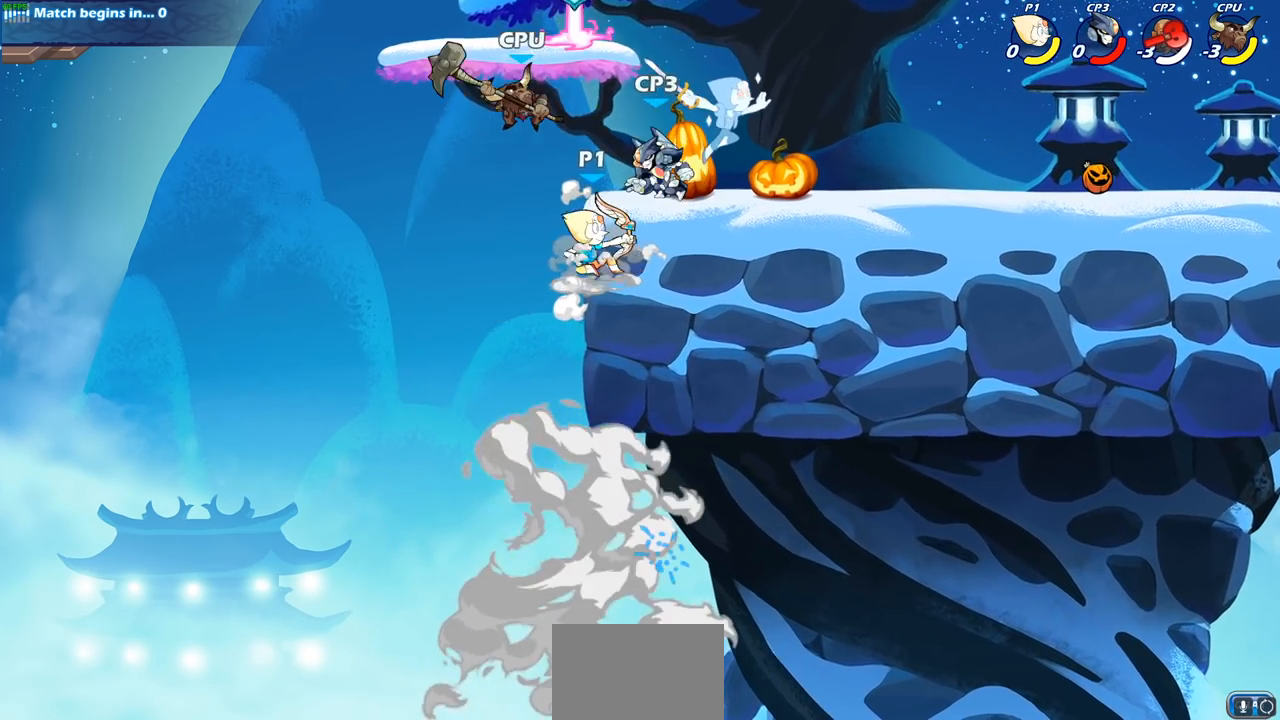
{"buttons": ["SQUARE"], "left_stick": "up", "right_stick": "down-left", "events": [[183, "left_stick", "left"], [400, "CROSS", "down"], [400, "left_stick", "up"], [433, "CROSS", "up"], [450, "CROSS", "down"], [450, "SQUARE", "down"], [467, "CROSS", "up"], [467, "right_stick", "down-left"]]}
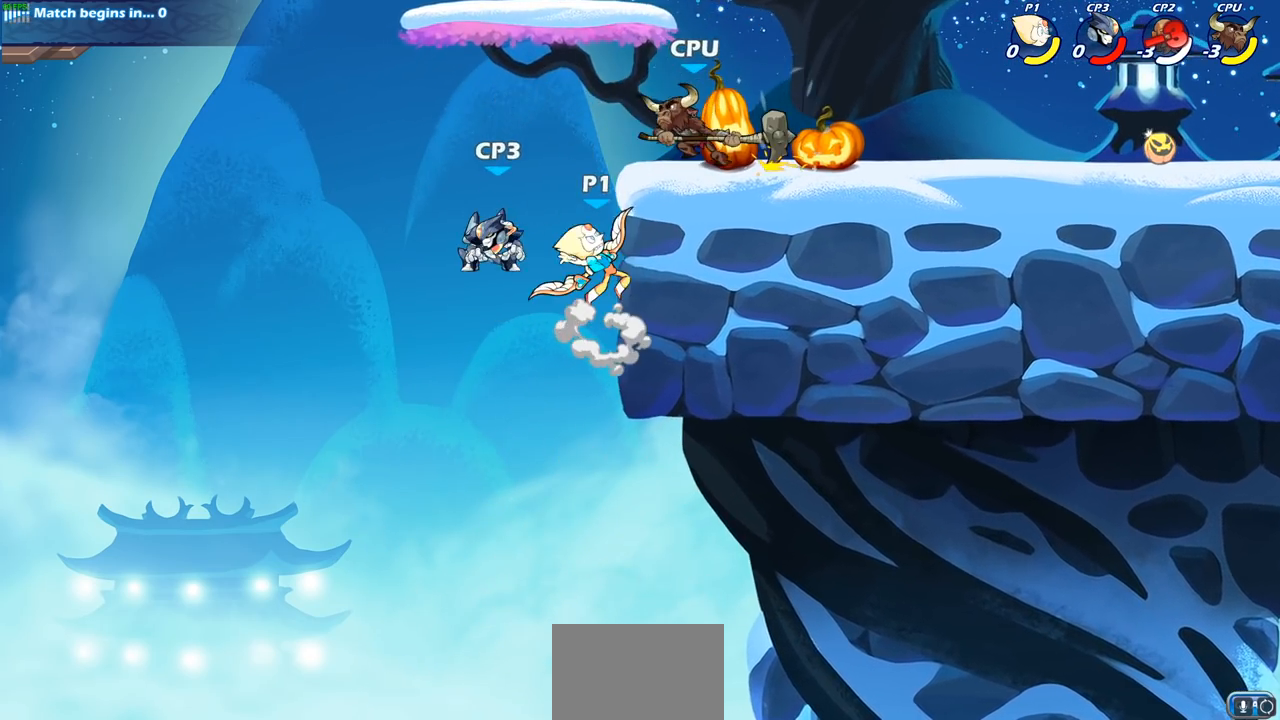
{"buttons": [], "left_stick": "center", "right_stick": "center", "events": [[17, "SQUARE", "up"], [17, "right_stick", "center"], [33, "left_stick", "center"]]}